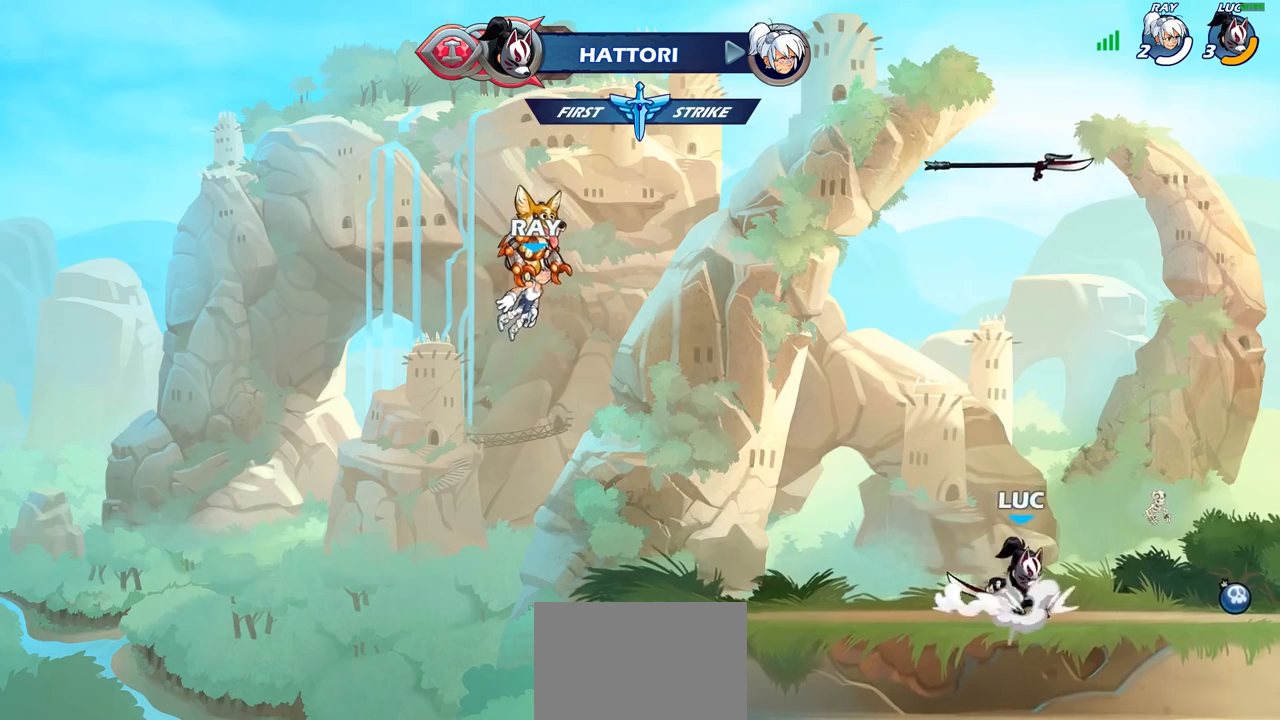
Gameplay with a controller (PlayStation layout); each line is a JSON object with the inputs held at the frame after it (dt_ms = milliseconds from this image to that frame). "events" lists button and stick changes between this image and that frame as [ms after this image, input, new state], when the widget could be followed in between.
{"dt_ms": 1000, "buttons": [], "left_stick": "center", "right_stick": "center", "events": [[50, "left_stick", "center"], [67, "CROSS", "up"], [67, "R1", "up"], [133, "left_stick", "left"], [150, "CROSS", "down"], [233, "CROSS", "up"], [267, "left_stick", "up"], [350, "R1", "down"], [433, "R1", "up"], [500, "left_stick", "center"]]}
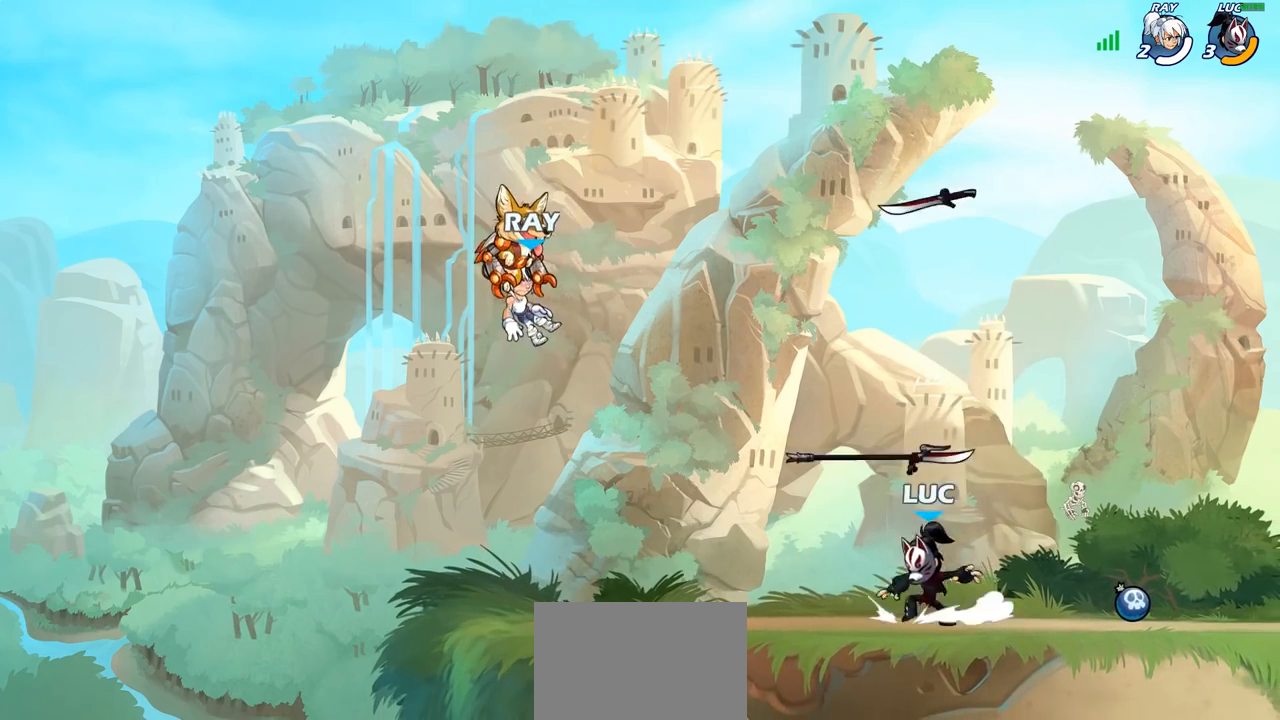
{"dt_ms": 500, "buttons": [], "left_stick": "up", "right_stick": "center", "events": [[83, "CROSS", "down"], [83, "R1", "down"], [200, "CROSS", "up"], [200, "R1", "up"], [333, "left_stick", "up"], [367, "R1", "down"], [433, "R1", "up"]]}
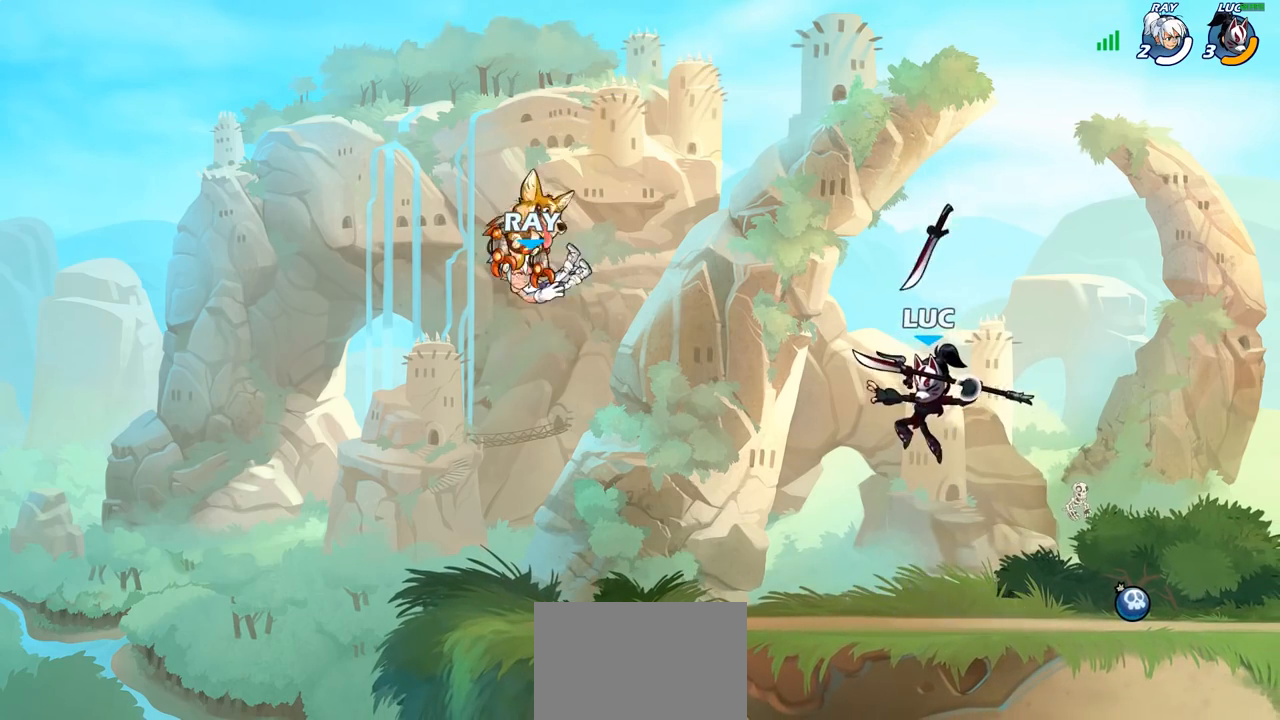
{"dt_ms": 500, "buttons": [], "left_stick": "center", "right_stick": "center", "events": [[33, "R1", "down"], [100, "R1", "up"], [117, "left_stick", "center"]]}
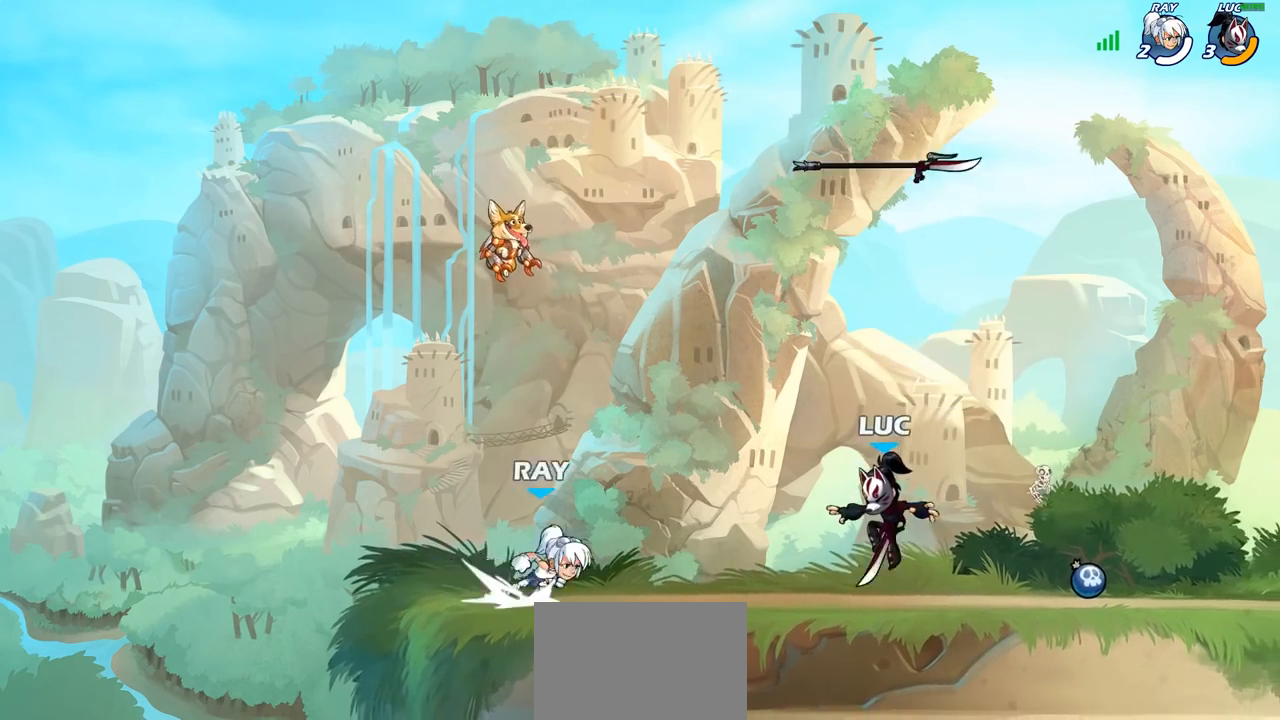
{"dt_ms": 500, "buttons": [], "left_stick": "center", "right_stick": "center", "events": [[50, "R1", "down"], [83, "CROSS", "down"], [167, "R1", "up"], [217, "CROSS", "up"]]}
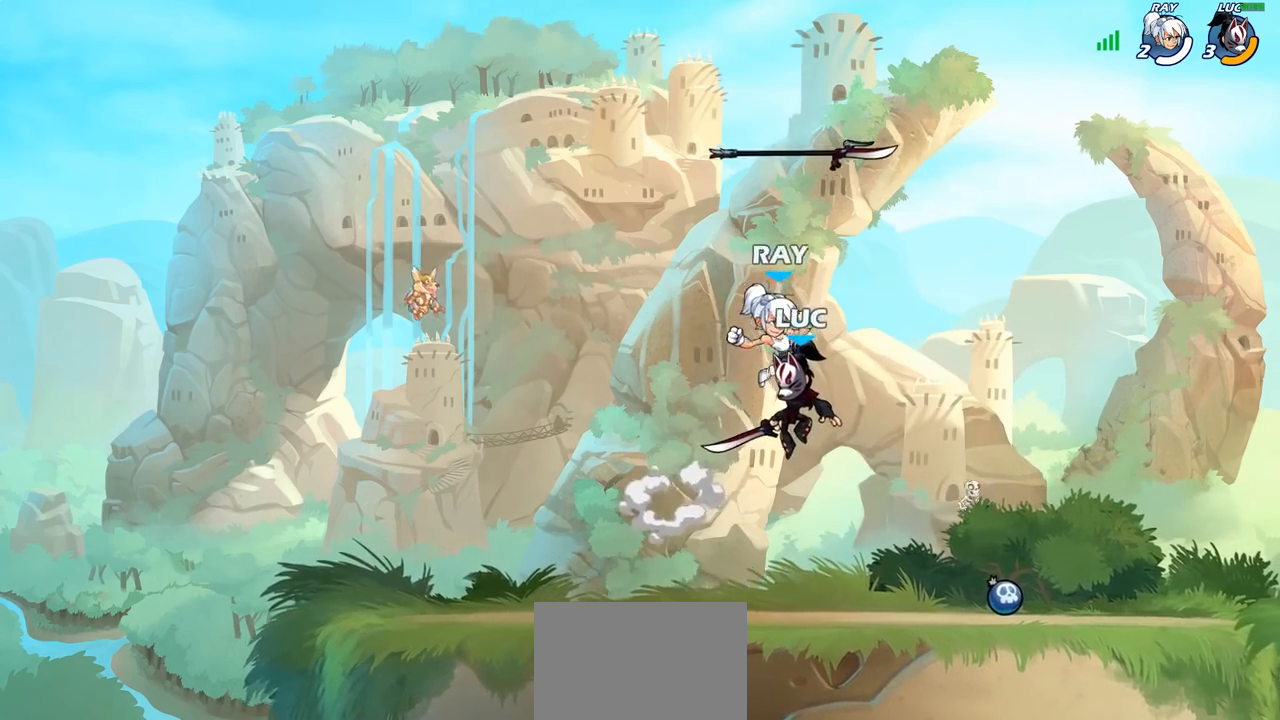
{"dt_ms": 500, "buttons": [], "left_stick": "center", "right_stick": "center", "events": [[50, "left_stick", "down"], [100, "left_stick", "down-left"], [217, "left_stick", "right"], [383, "left_stick", "center"]]}
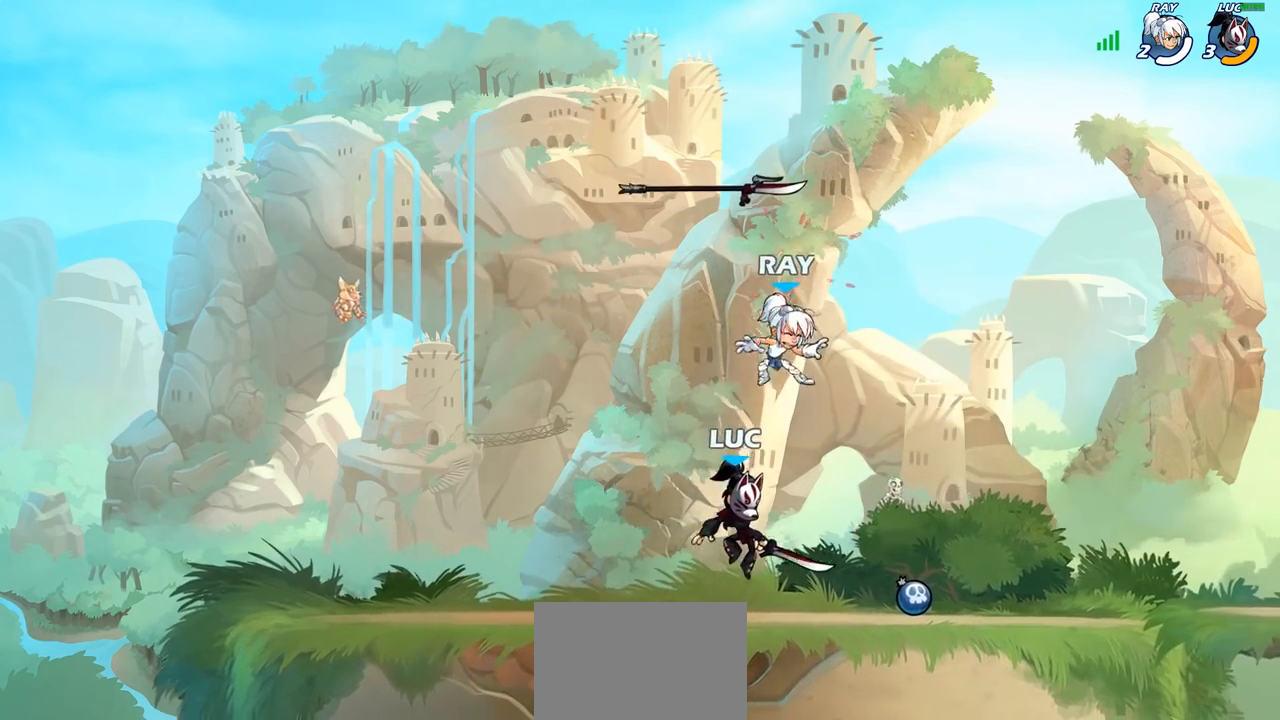
{"dt_ms": 500, "buttons": ["SQUARE"], "left_stick": "center", "right_stick": "center", "events": [[483, "SQUARE", "down"]]}
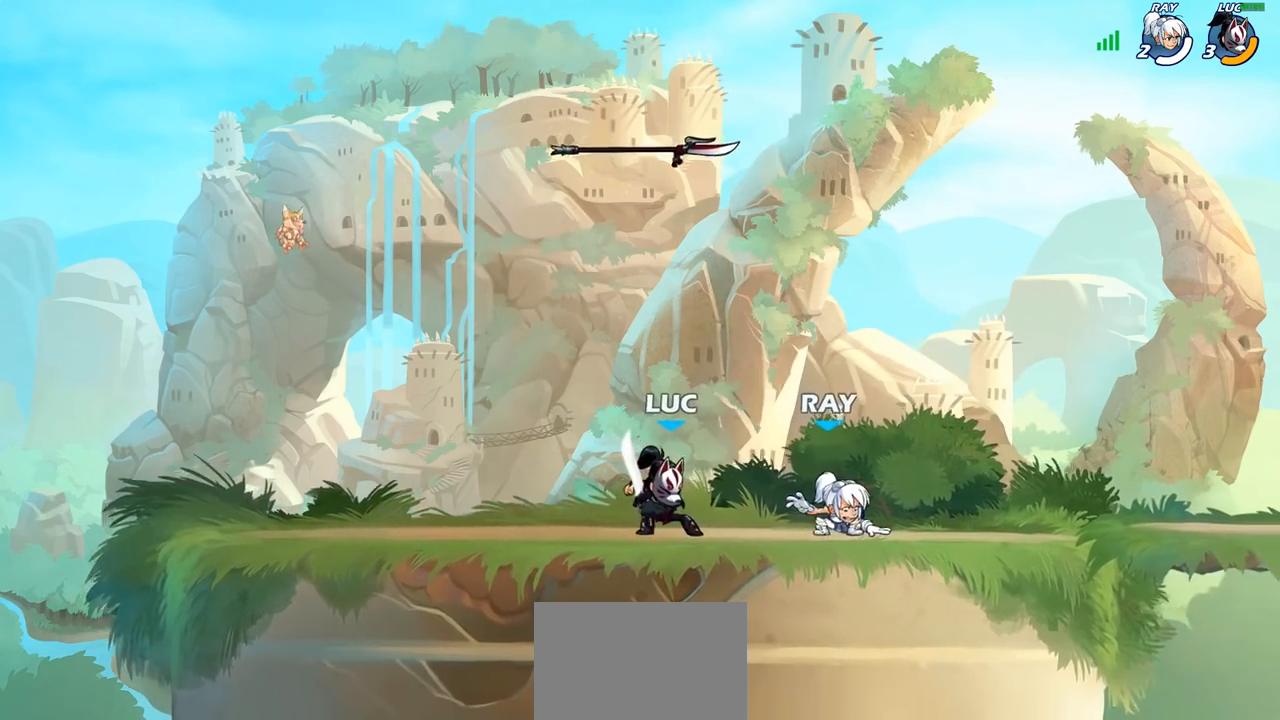
{"dt_ms": 500, "buttons": [], "left_stick": "right", "right_stick": "center", "events": [[67, "SQUARE", "up"], [133, "left_stick", "right"], [250, "SQUARE", "down"], [350, "SQUARE", "up"], [350, "left_stick", "center"], [500, "left_stick", "right"]]}
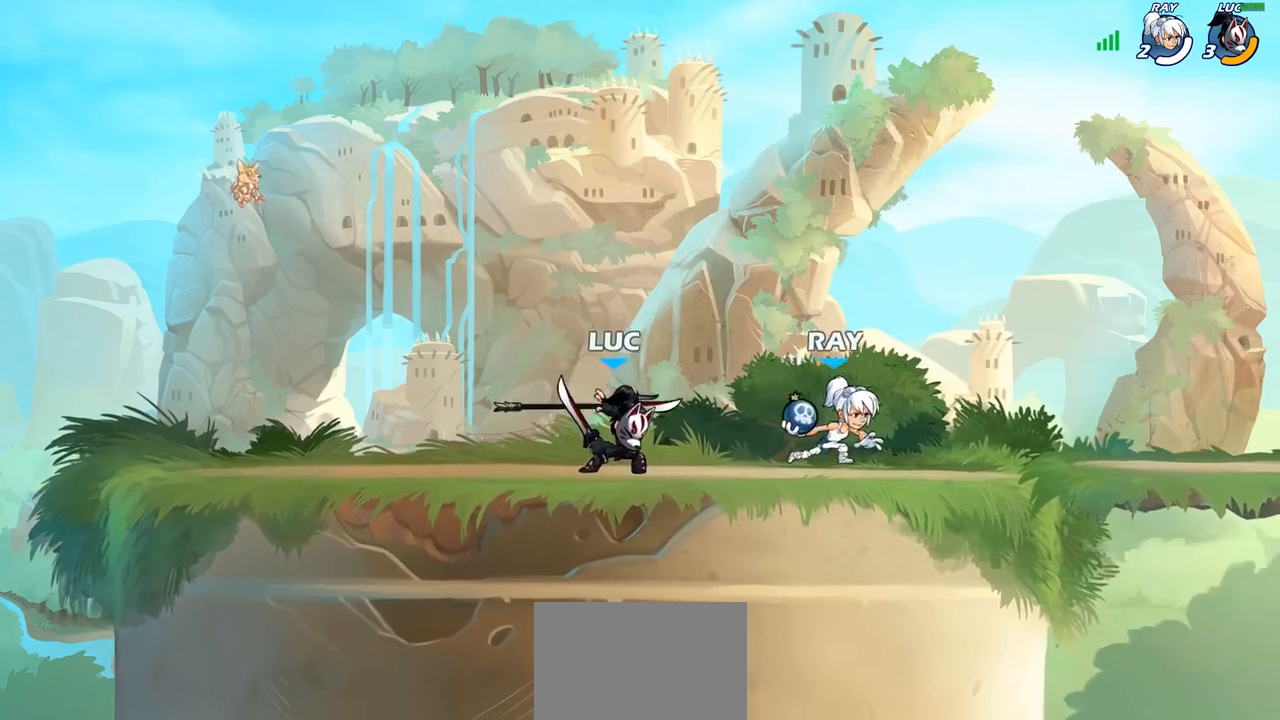
{"dt_ms": 500, "buttons": [], "left_stick": "right", "right_stick": "center"}
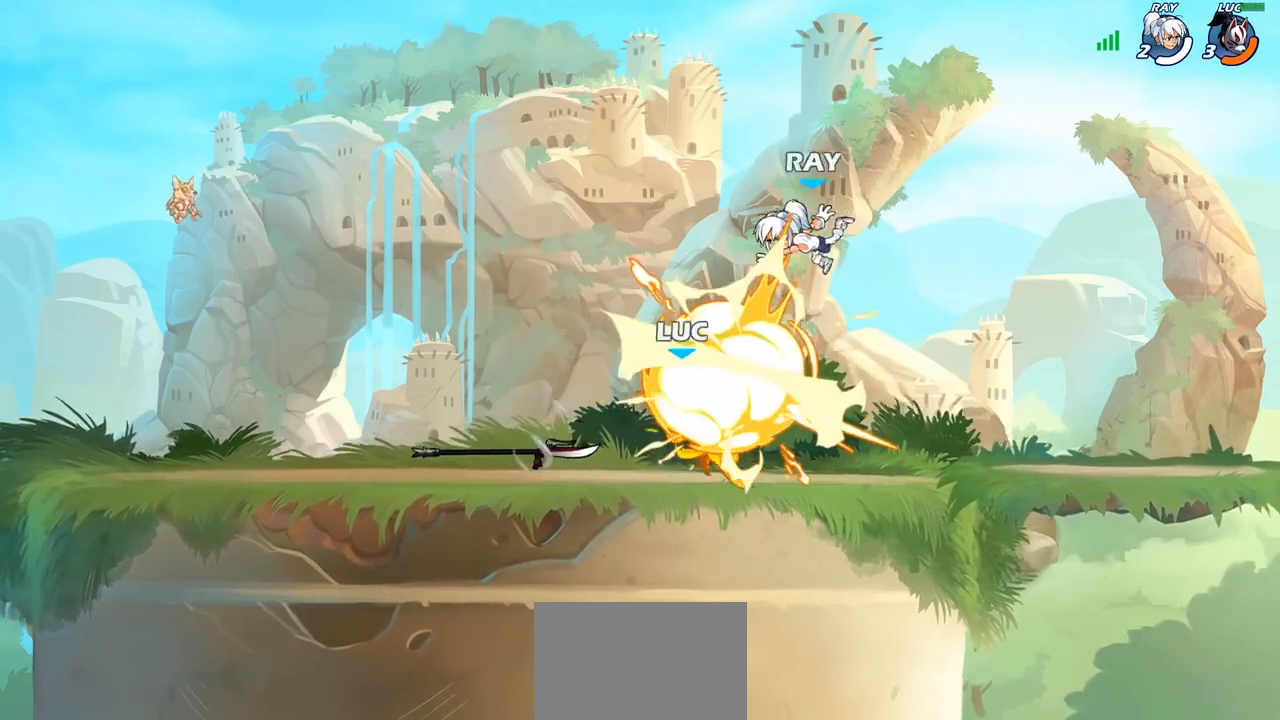
{"dt_ms": 500, "buttons": [], "left_stick": "down", "right_stick": "center", "events": [[100, "left_stick", "left"], [250, "left_stick", "right"], [367, "left_stick", "down"]]}
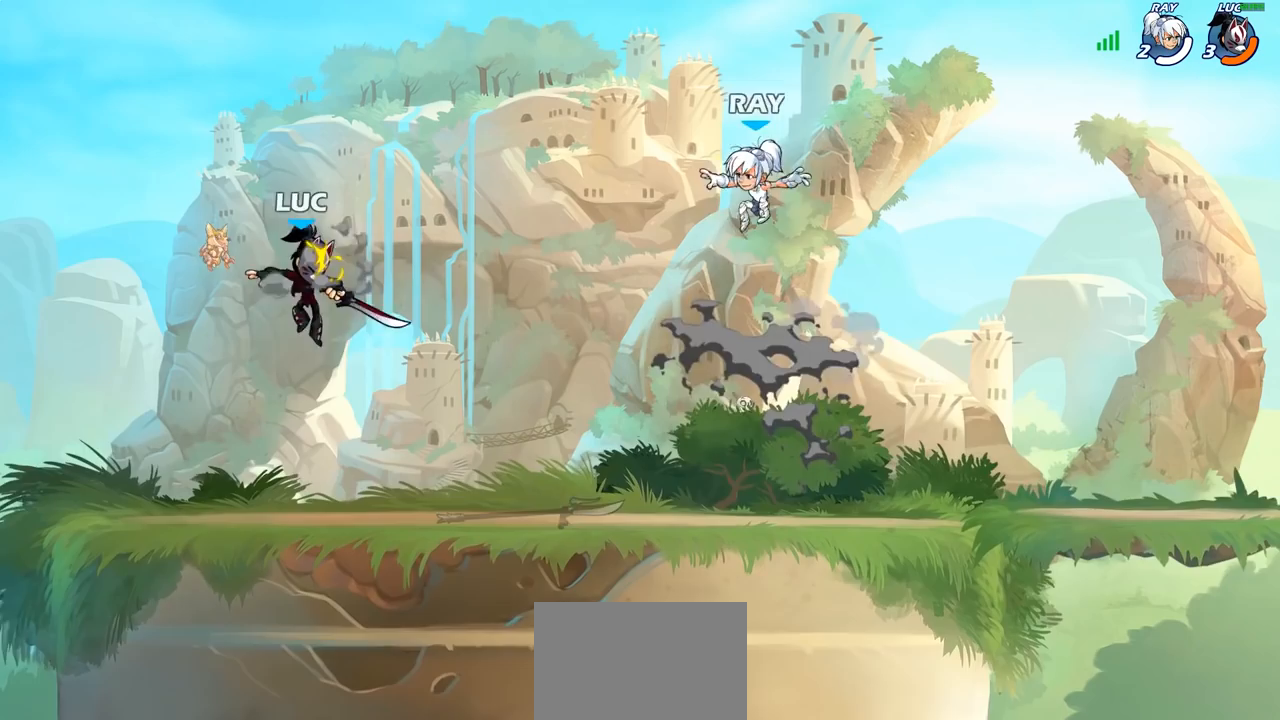
{"dt_ms": 500, "buttons": [], "left_stick": "right", "right_stick": "center", "events": [[17, "left_stick", "right"], [233, "R2", "down"], [233, "left_stick", "center"], [300, "left_stick", "right"], [317, "SQUARE", "down"], [350, "R2", "up"], [400, "SQUARE", "up"]]}
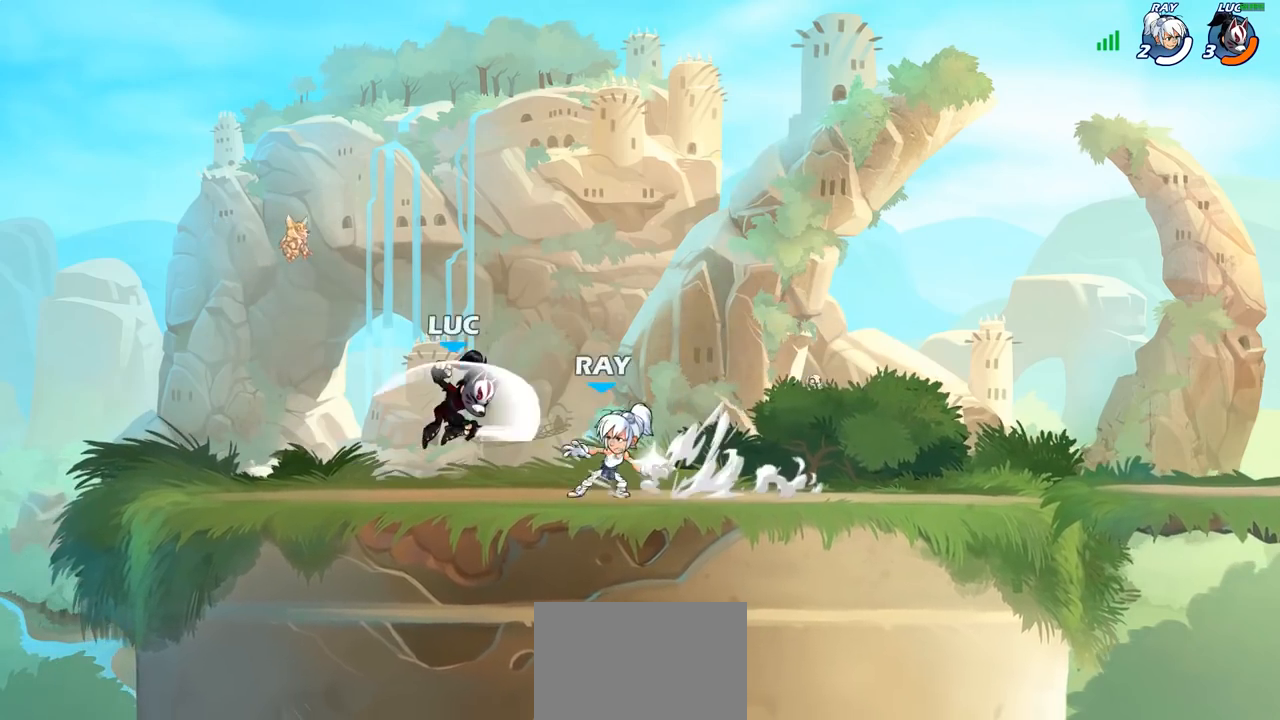
{"dt_ms": 500, "buttons": ["SQUARE"], "left_stick": "center", "right_stick": "center", "events": [[400, "R2", "down"], [467, "left_stick", "center"], [483, "R2", "up"], [500, "SQUARE", "down"]]}
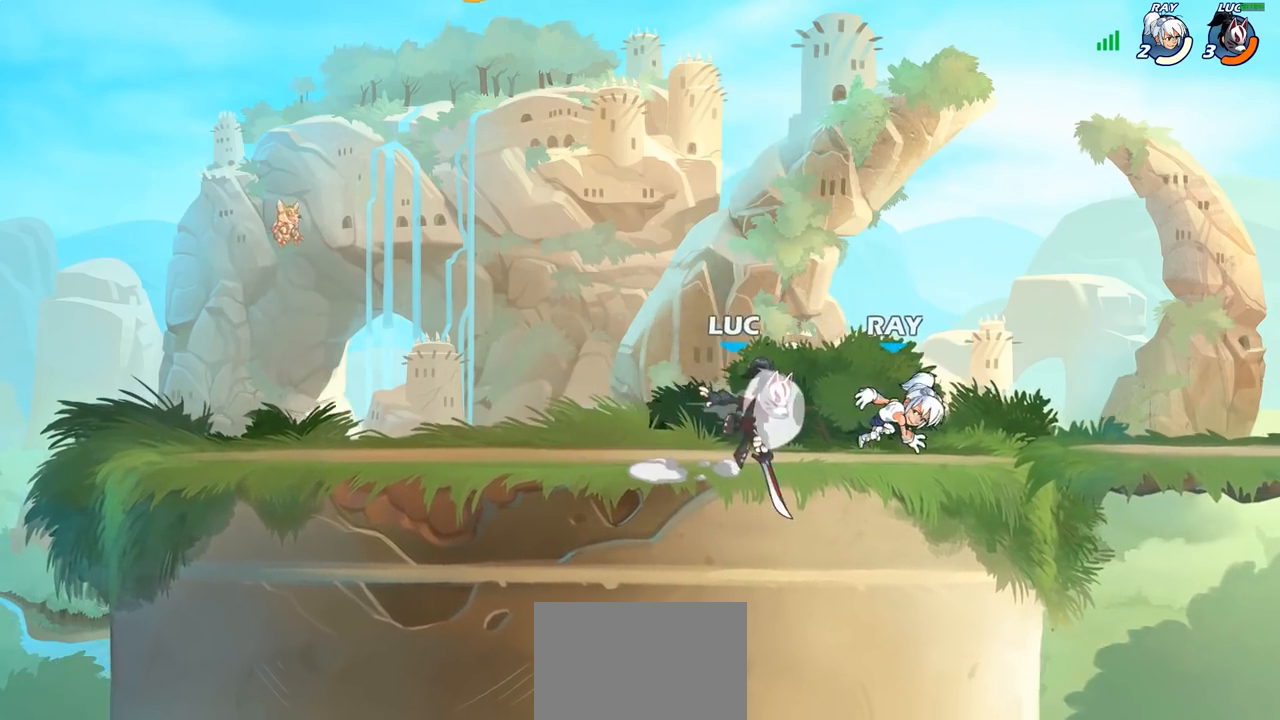
{"dt_ms": 500, "buttons": [], "left_stick": "center", "right_stick": "center", "events": [[83, "SQUARE", "up"], [183, "SQUARE", "down"], [267, "SQUARE", "up"], [350, "SQUARE", "down"], [450, "SQUARE", "up"]]}
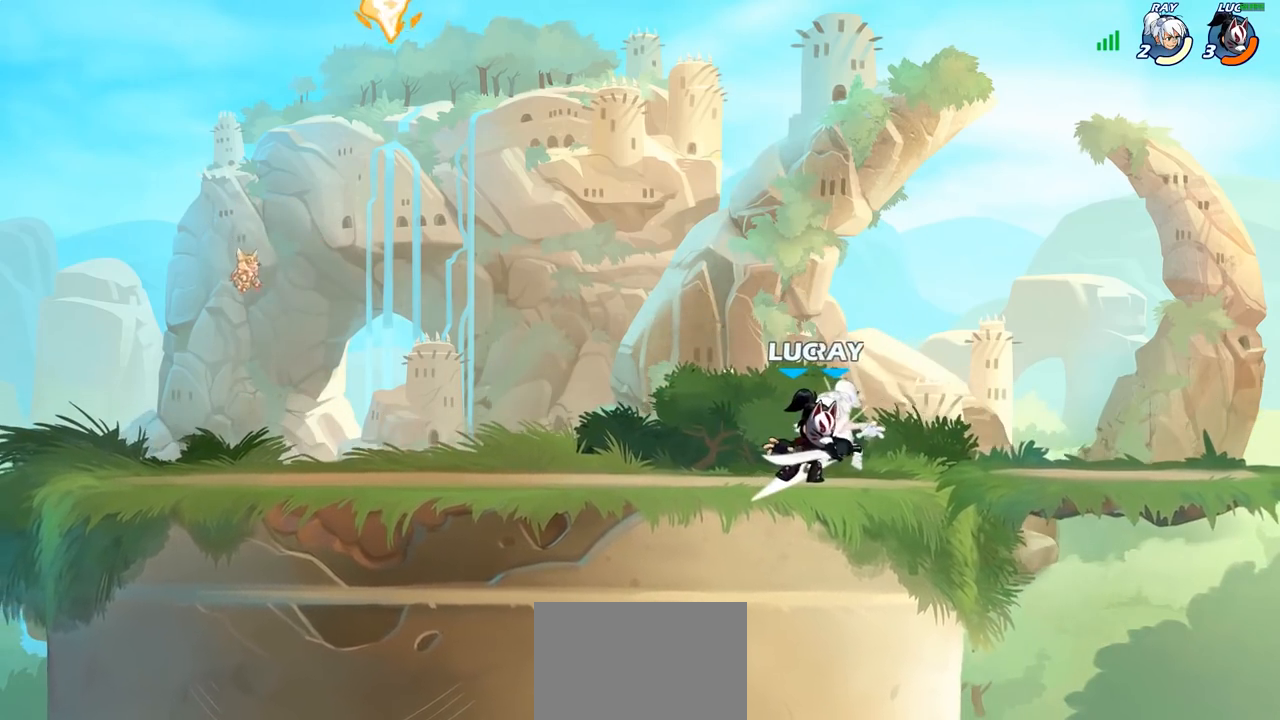
{"dt_ms": 500, "buttons": [], "left_stick": "center", "right_stick": "center", "events": [[17, "SQUARE", "down"], [100, "SQUARE", "up"], [300, "left_stick", "right"], [350, "R2", "down"], [400, "SQUARE", "down"], [400, "left_stick", "down"], [433, "R2", "up"], [483, "SQUARE", "up"], [500, "left_stick", "center"]]}
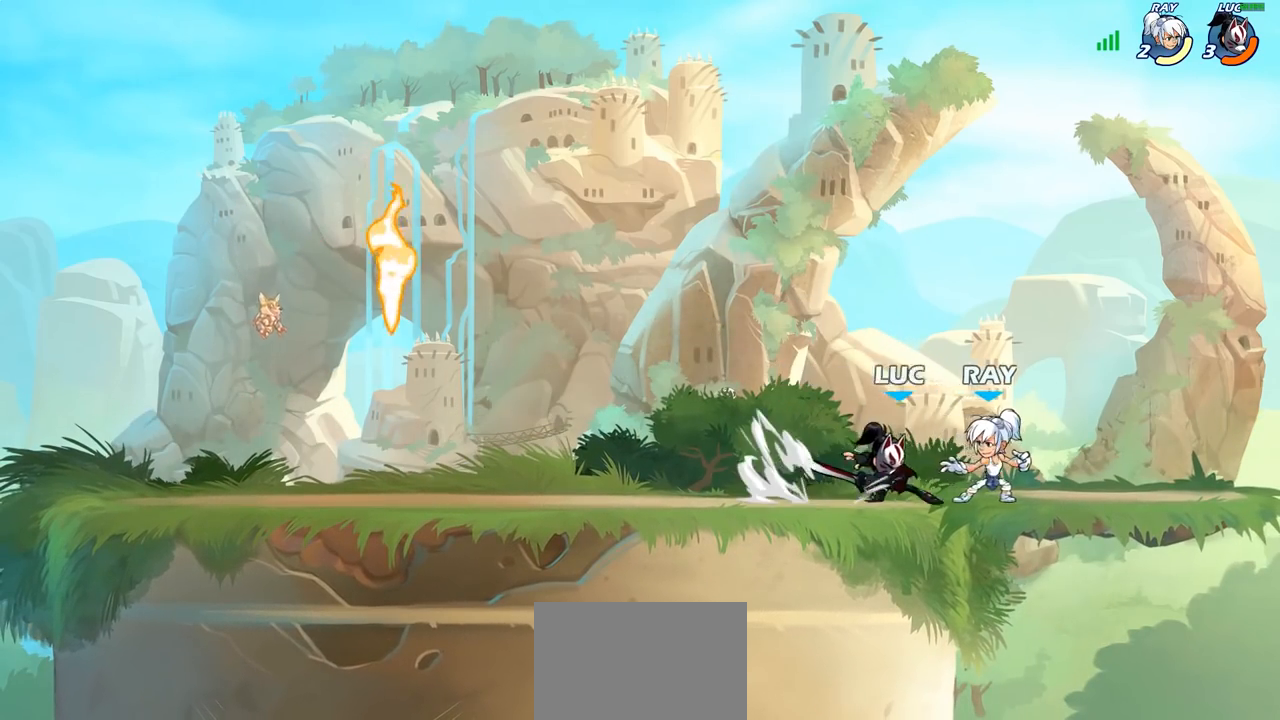
{"dt_ms": 500, "buttons": [], "left_stick": "down", "right_stick": "center", "events": [[300, "left_stick", "down"], [333, "CROSS", "down"], [383, "SQUARE", "down"], [433, "CROSS", "up"], [450, "SQUARE", "up"]]}
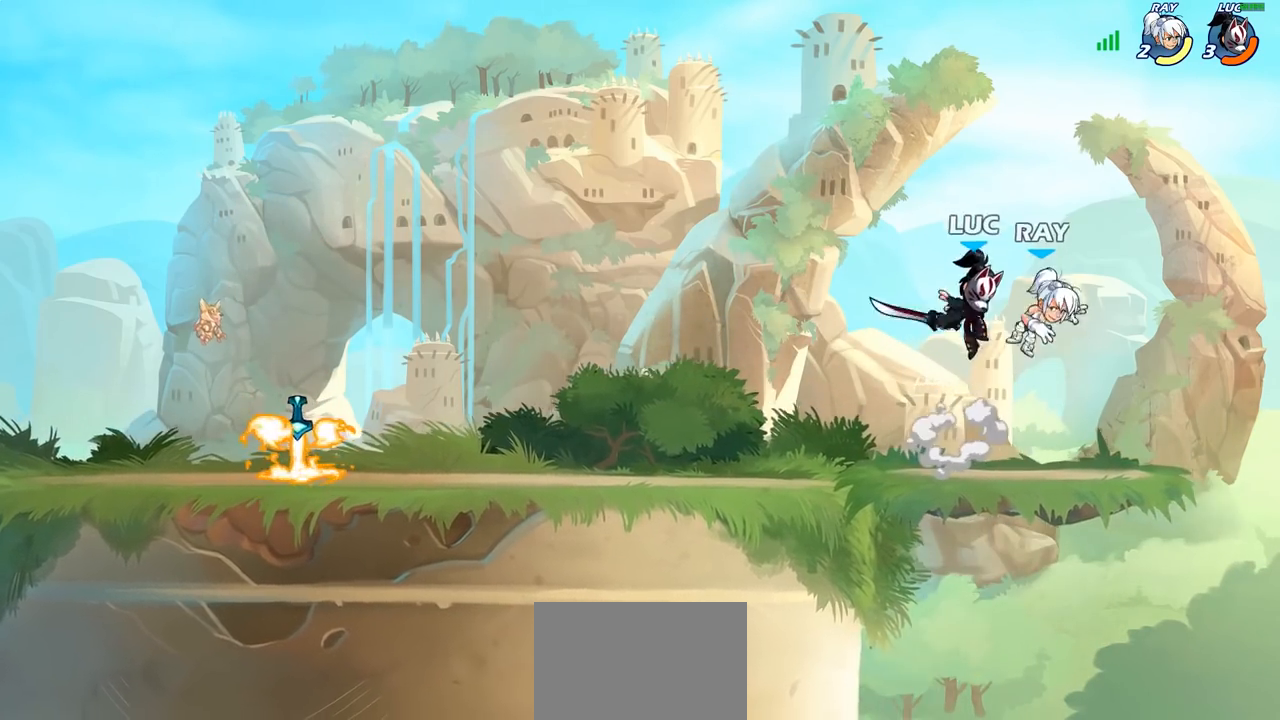
{"dt_ms": 500, "buttons": ["CIRCLE"], "left_stick": "up-right", "right_stick": "center", "events": [[17, "left_stick", "right"], [167, "left_stick", "left"], [383, "left_stick", "right"], [450, "left_stick", "up-right"], [467, "CIRCLE", "down"]]}
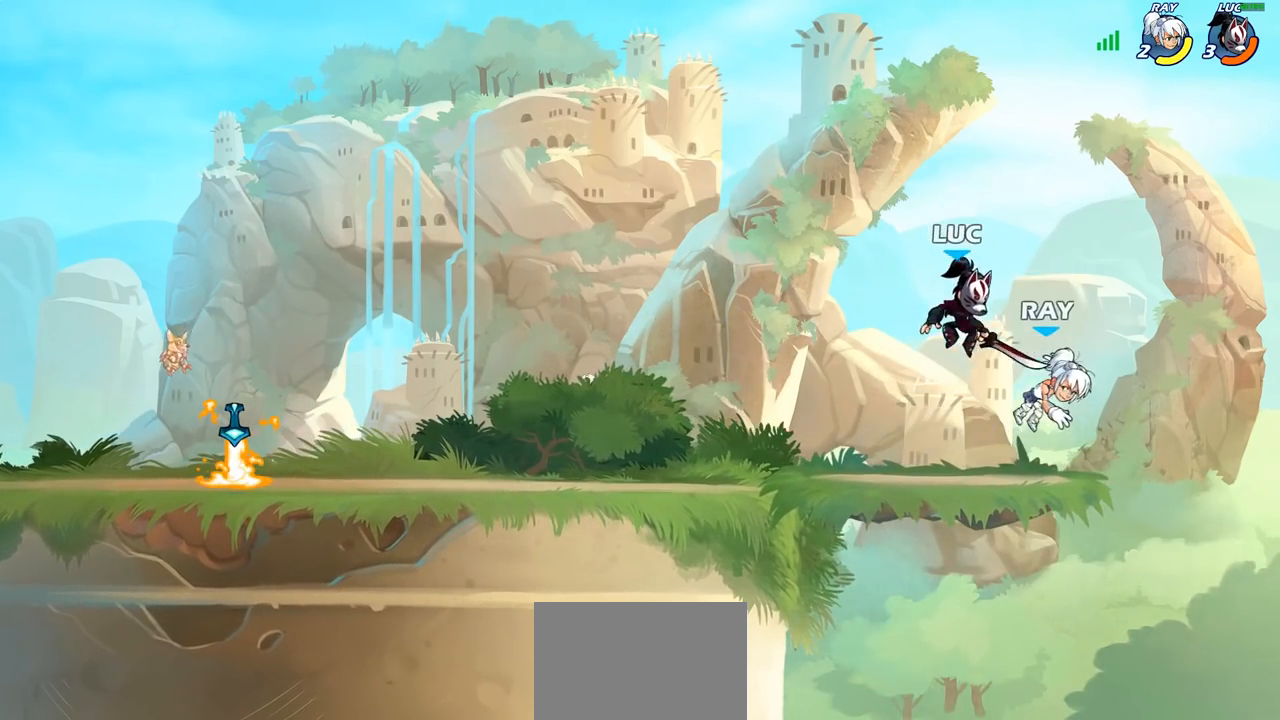
{"dt_ms": 500, "buttons": [], "left_stick": "center", "right_stick": "center", "events": [[33, "CIRCLE", "up"], [100, "left_stick", "up"], [233, "left_stick", "up-left"], [417, "left_stick", "up-right"], [467, "left_stick", "center"]]}
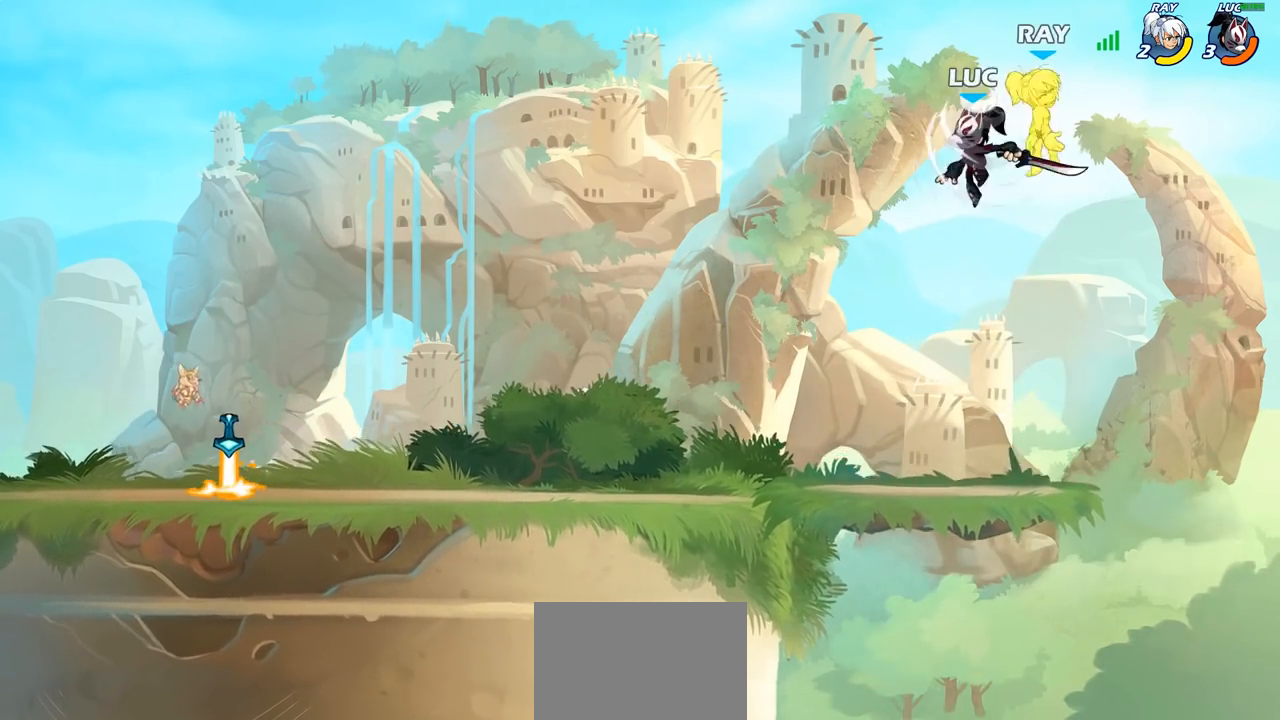
{"dt_ms": 500, "buttons": [], "left_stick": "center", "right_stick": "center", "events": [[250, "left_stick", "right"], [300, "CROSS", "down"], [333, "SQUARE", "down"], [350, "CROSS", "up"], [350, "right_stick", "down-left"], [367, "SQUARE", "up"], [367, "left_stick", "center"], [417, "right_stick", "center"]]}
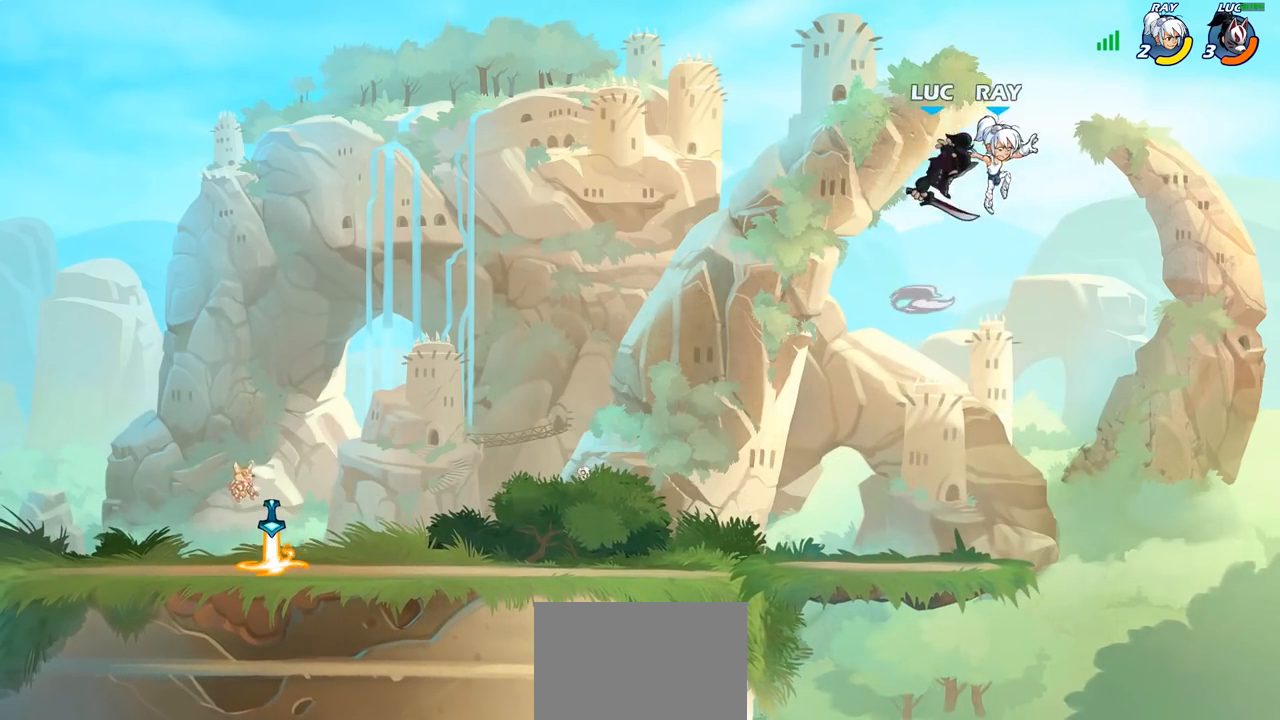
{"dt_ms": 500, "buttons": [], "left_stick": "down", "right_stick": "center", "events": [[17, "left_stick", "left"], [500, "left_stick", "down"]]}
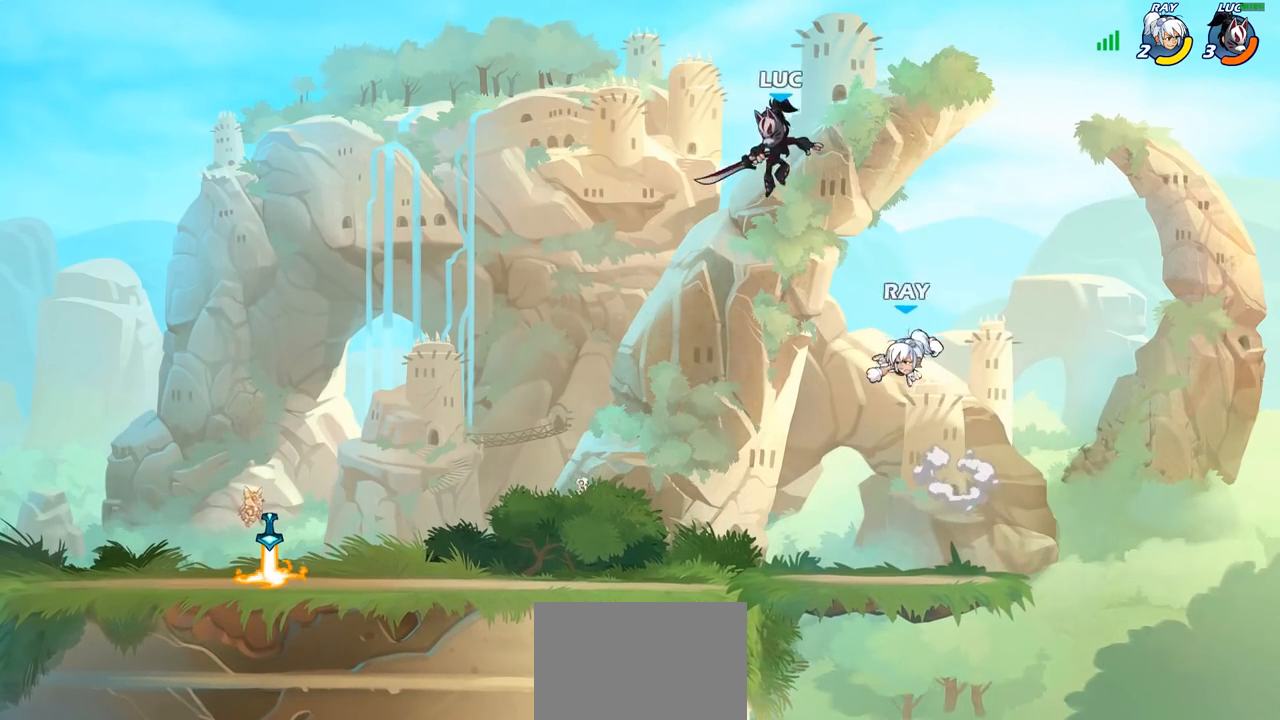
{"dt_ms": 500, "buttons": [], "left_stick": "up-right", "right_stick": "center", "events": [[117, "left_stick", "down-left"], [233, "left_stick", "left"], [483, "left_stick", "up-right"]]}
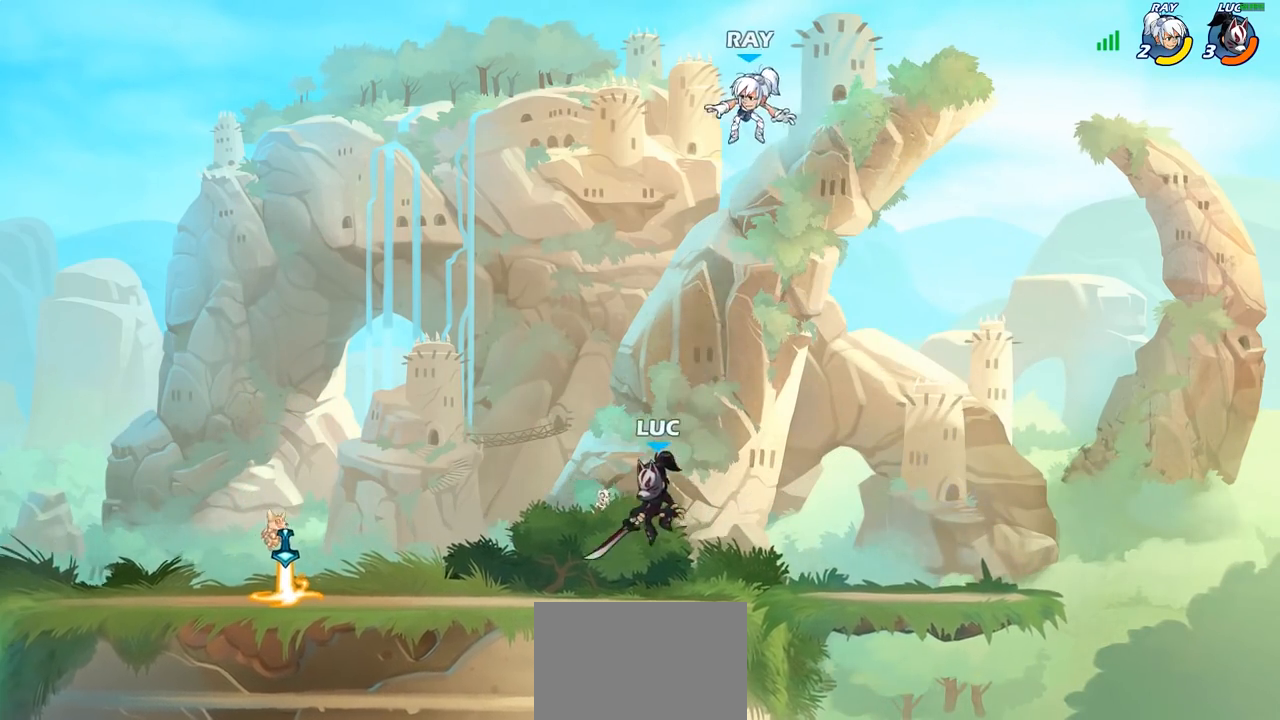
{"dt_ms": 500, "buttons": [], "left_stick": "up-left", "right_stick": "center", "events": [[117, "CROSS", "down"], [117, "left_stick", "up"], [233, "SQUARE", "down"], [317, "CROSS", "up"], [317, "SQUARE", "up"], [400, "left_stick", "up-left"]]}
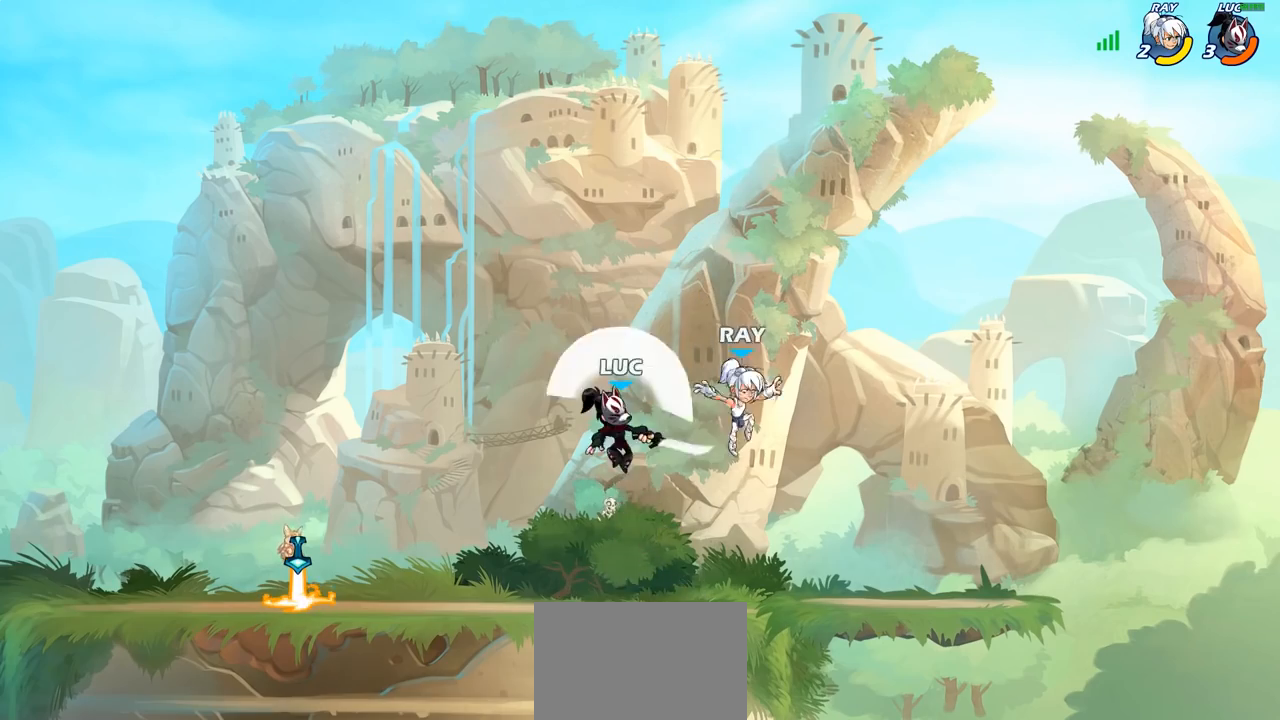
{"dt_ms": 500, "buttons": [], "left_stick": "left", "right_stick": "center", "events": [[167, "left_stick", "right"], [217, "left_stick", "down-right"], [317, "left_stick", "right"], [350, "SQUARE", "down"], [417, "SQUARE", "up"], [433, "left_stick", "up-left"], [483, "left_stick", "left"]]}
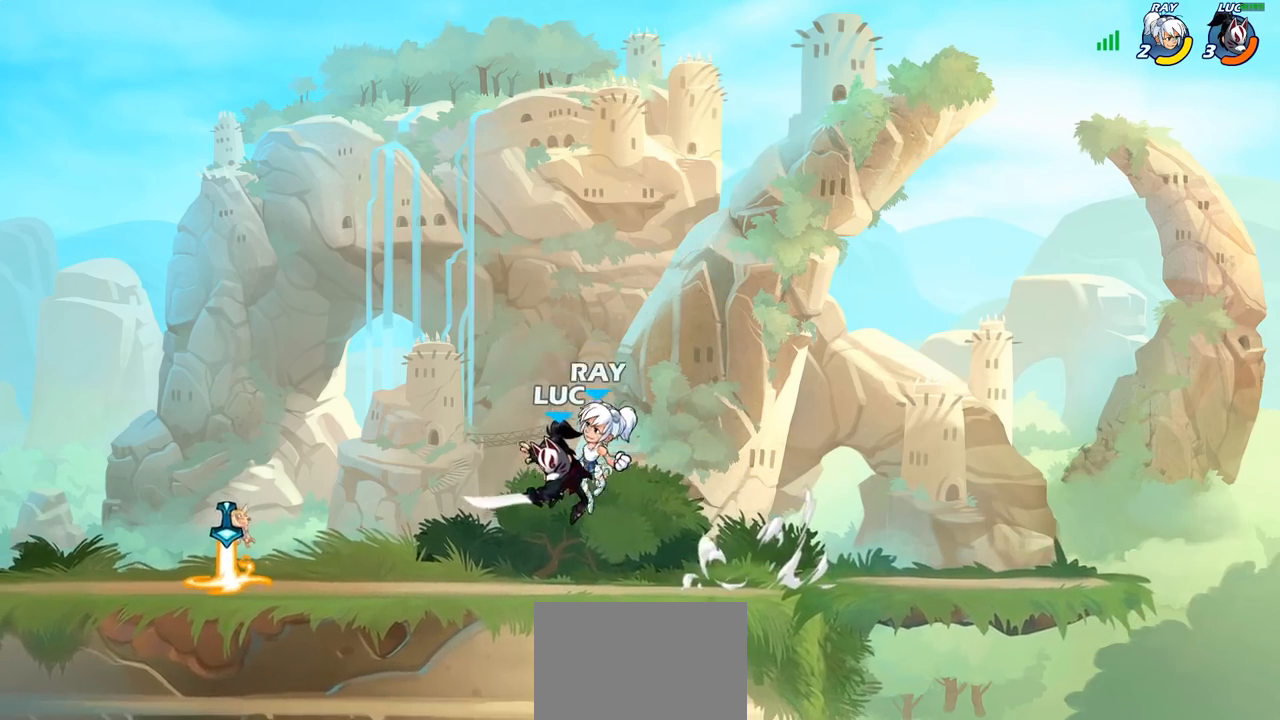
{"dt_ms": 500, "buttons": [], "left_stick": "left", "right_stick": "center", "events": []}
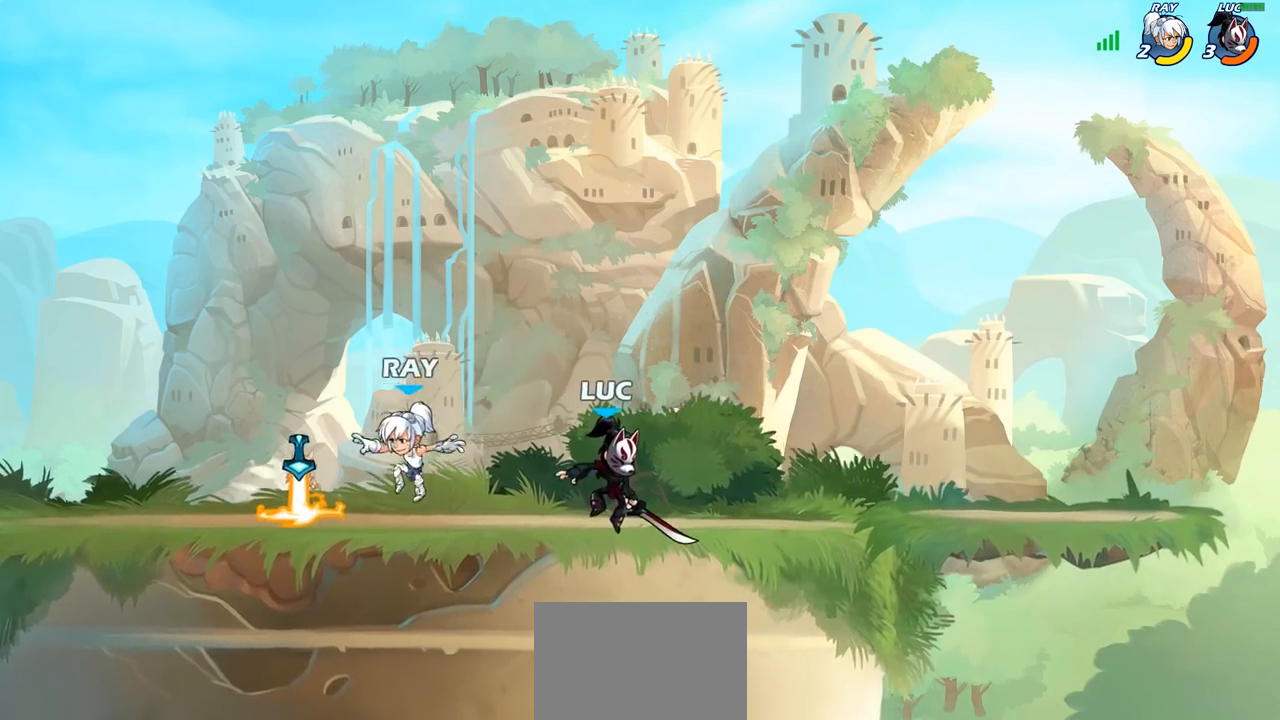
{"dt_ms": 500, "buttons": [], "left_stick": "left", "right_stick": "center", "events": [[117, "R2", "down"], [217, "CIRCLE", "down"], [233, "R2", "up"], [317, "CIRCLE", "up"]]}
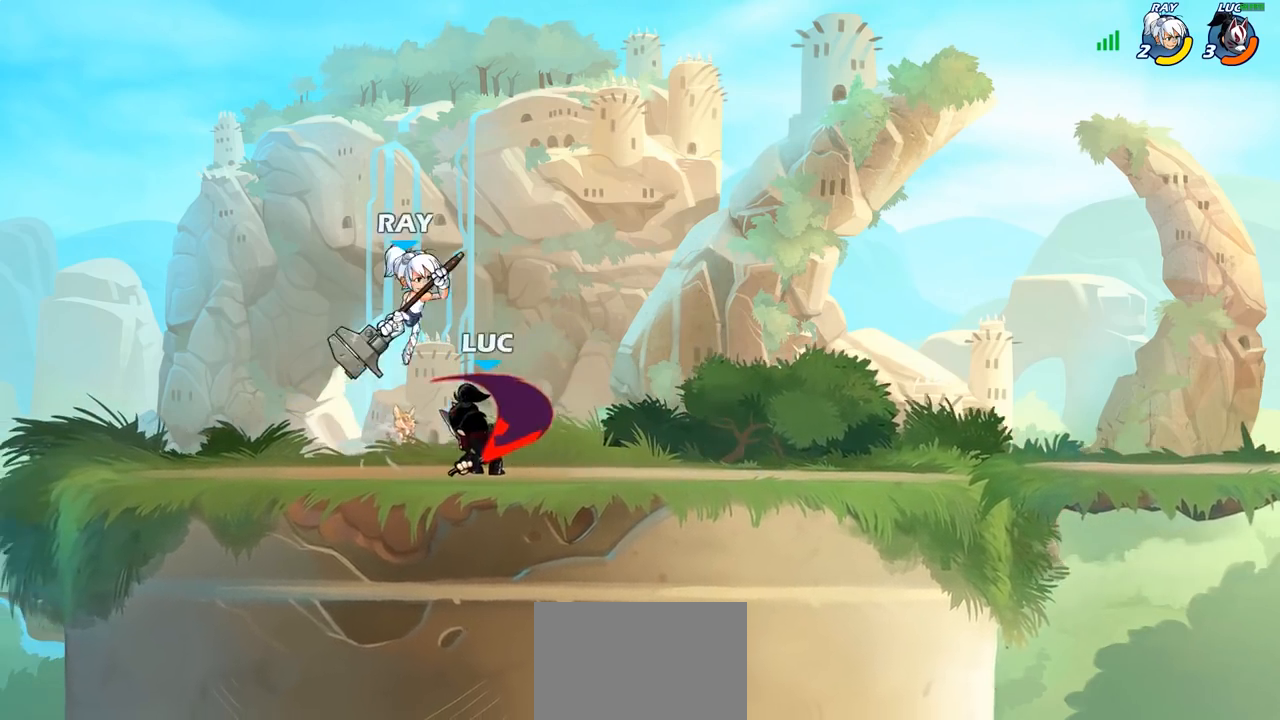
{"dt_ms": 500, "buttons": [], "left_stick": "right", "right_stick": "center", "events": [[300, "left_stick", "center"], [500, "left_stick", "right"]]}
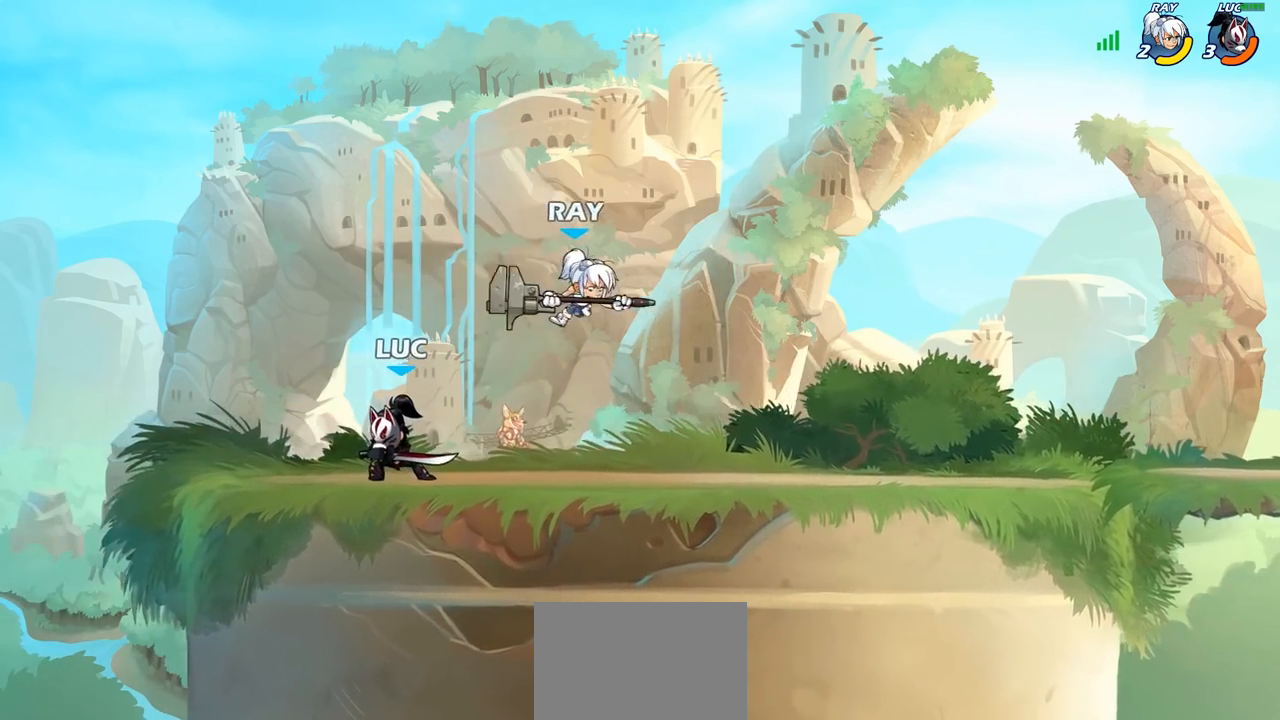
{"dt_ms": 500, "buttons": [], "left_stick": "center", "right_stick": "center", "events": [[167, "SQUARE", "down"], [200, "left_stick", "center"], [283, "SQUARE", "up"], [400, "SQUARE", "down"], [483, "SQUARE", "up"]]}
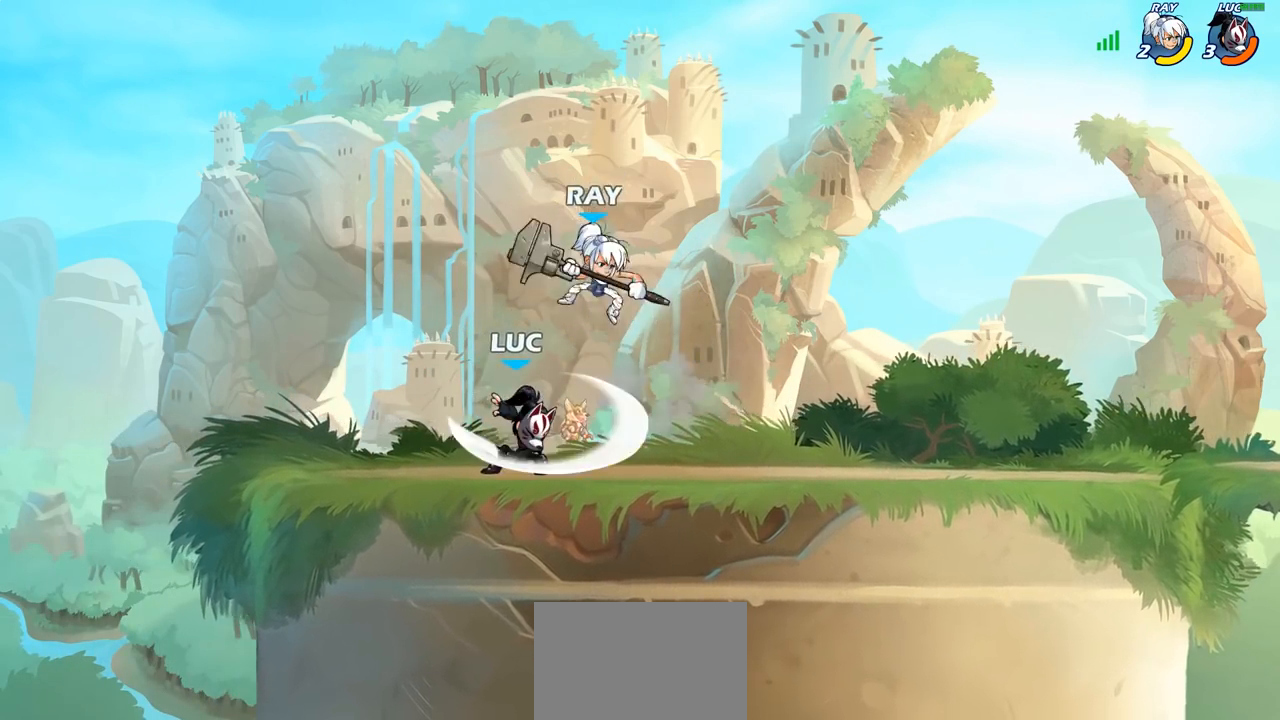
{"dt_ms": 500, "buttons": [], "left_stick": "center", "right_stick": "center", "events": [[100, "left_stick", "left"], [250, "CROSS", "down"], [283, "left_stick", "up"], [367, "CROSS", "up"], [433, "left_stick", "center"]]}
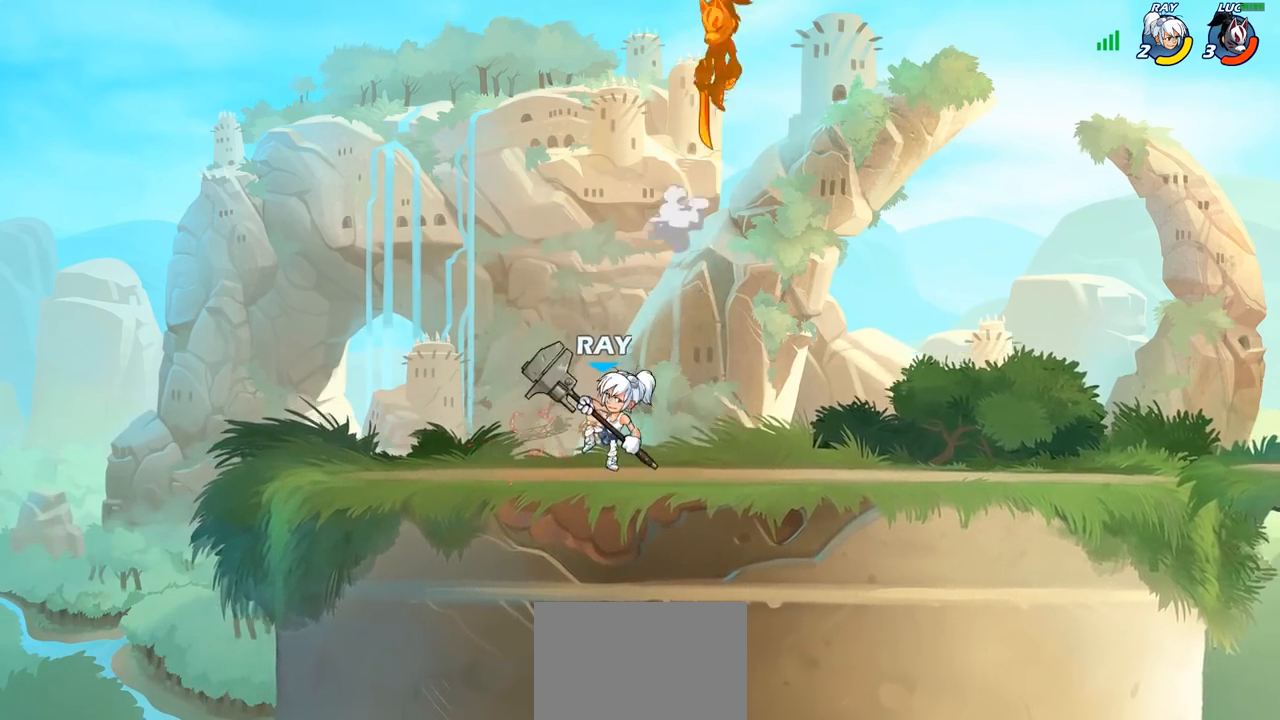
{"dt_ms": 500, "buttons": [], "left_stick": "down-left", "right_stick": "center", "events": [[200, "left_stick", "right"], [467, "left_stick", "down-left"]]}
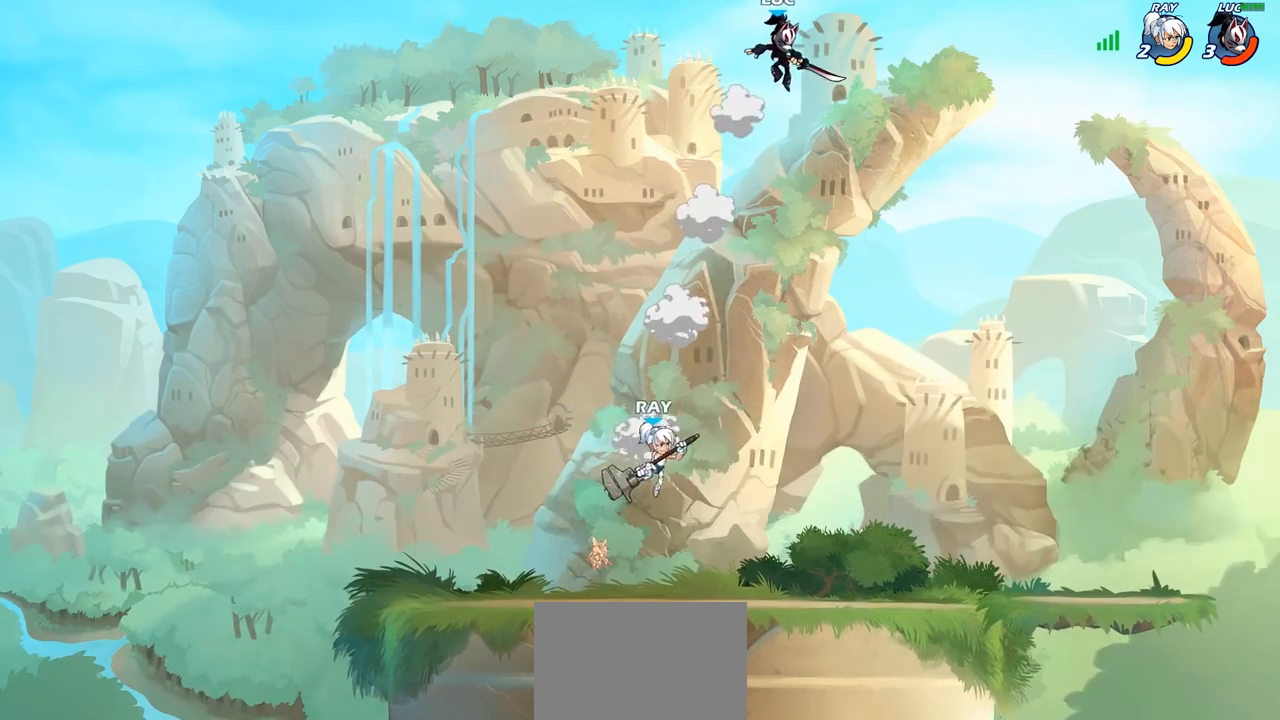
{"dt_ms": 500, "buttons": [], "left_stick": "down-left", "right_stick": "center", "events": [[83, "CIRCLE", "down"], [133, "R2", "down"], [150, "R1", "down"], [183, "CIRCLE", "up"], [250, "CIRCLE", "down"], [300, "R1", "up"], [317, "R2", "up"], [367, "CIRCLE", "up"]]}
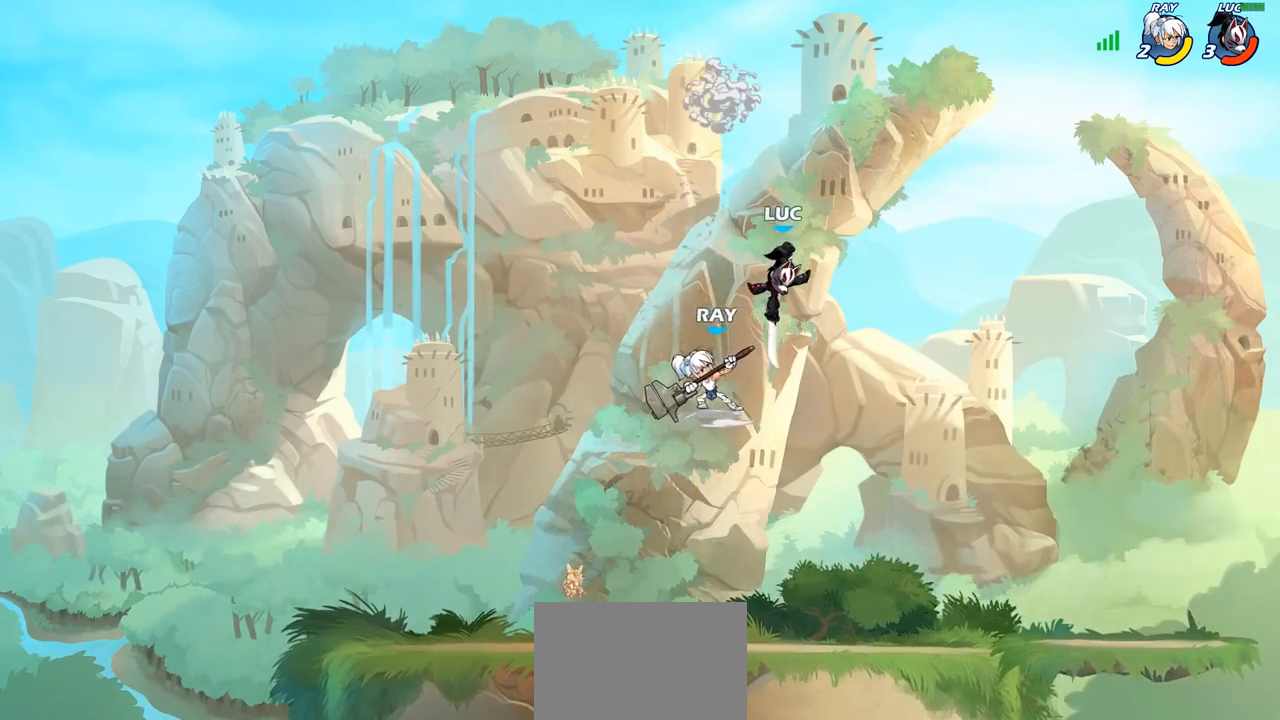
{"dt_ms": 500, "buttons": [], "left_stick": "left", "right_stick": "center", "events": [[117, "left_stick", "center"], [433, "left_stick", "left"]]}
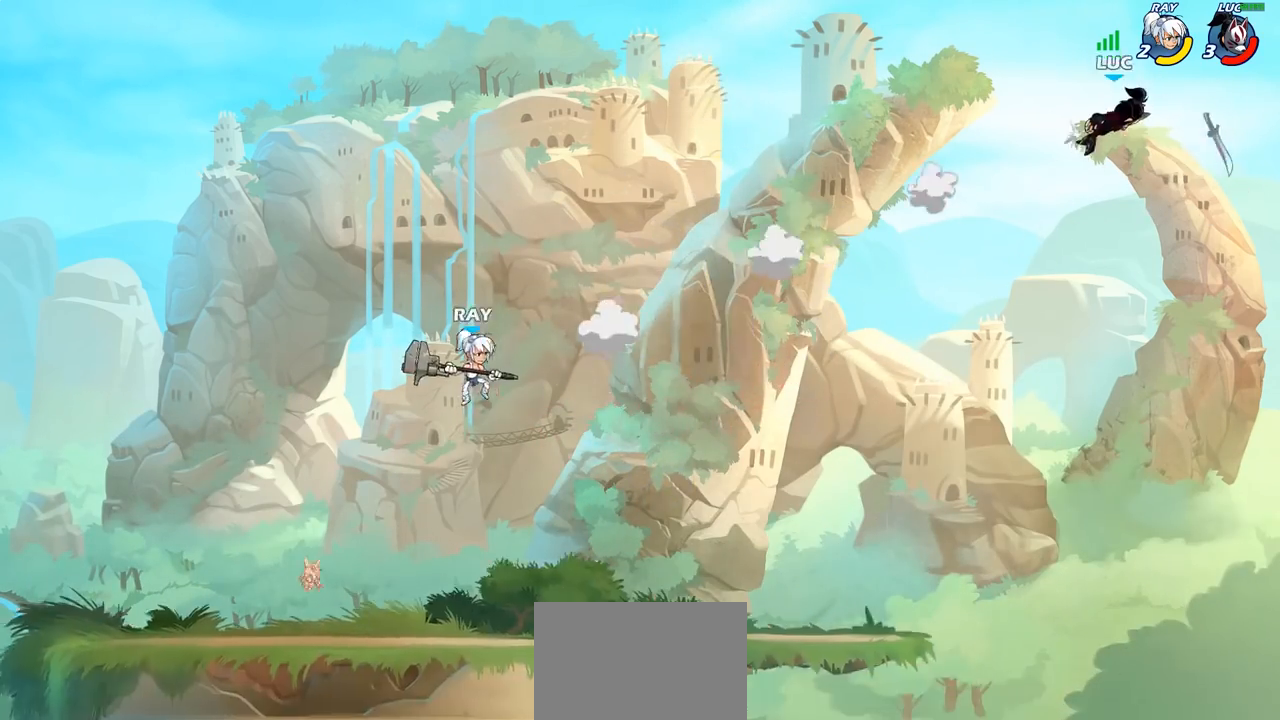
{"dt_ms": 500, "buttons": ["R1", "R2"], "left_stick": "left", "right_stick": "center", "events": [[50, "R2", "down"], [83, "R1", "down"], [150, "R1", "up"], [150, "R2", "up"], [250, "R1", "down"], [250, "R2", "down"], [350, "R1", "up"], [350, "R2", "up"], [467, "R1", "down"], [467, "R2", "down"]]}
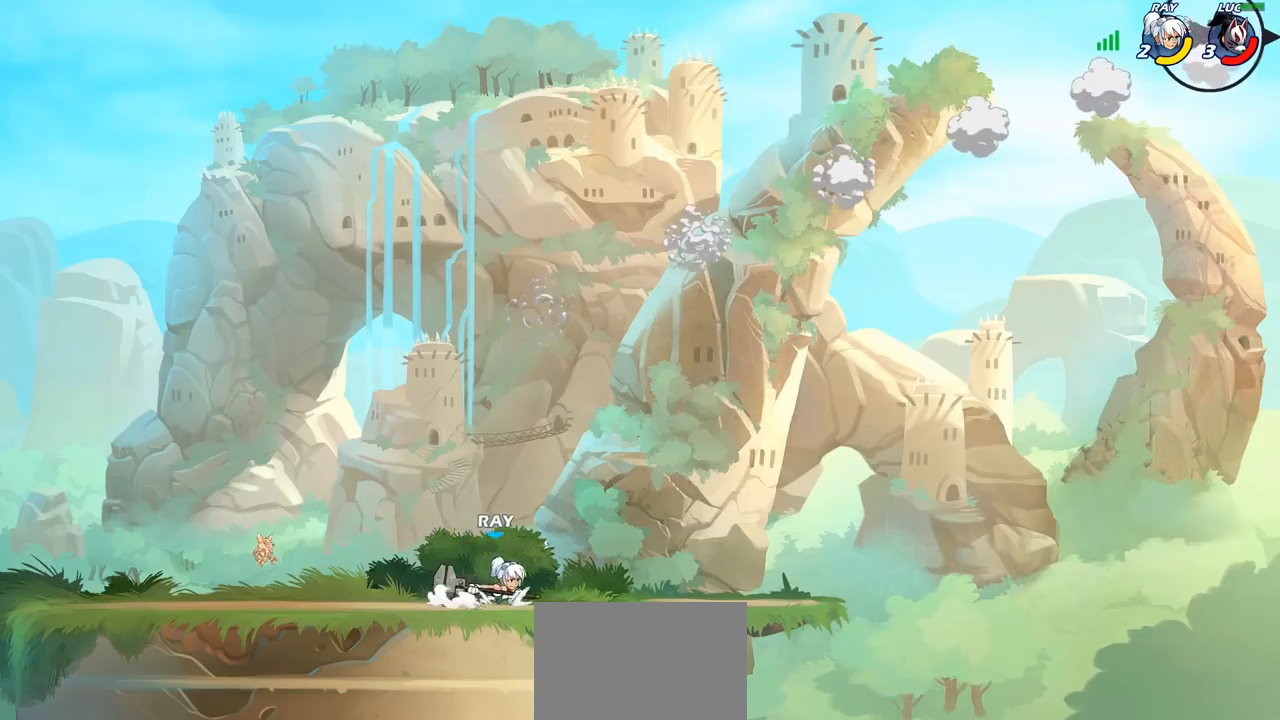
{"dt_ms": 500, "buttons": [], "left_stick": "left", "right_stick": "center", "events": [[33, "R1", "up"], [50, "R2", "up"], [133, "R1", "down"], [133, "R2", "down"], [217, "R1", "up"], [233, "R2", "up"]]}